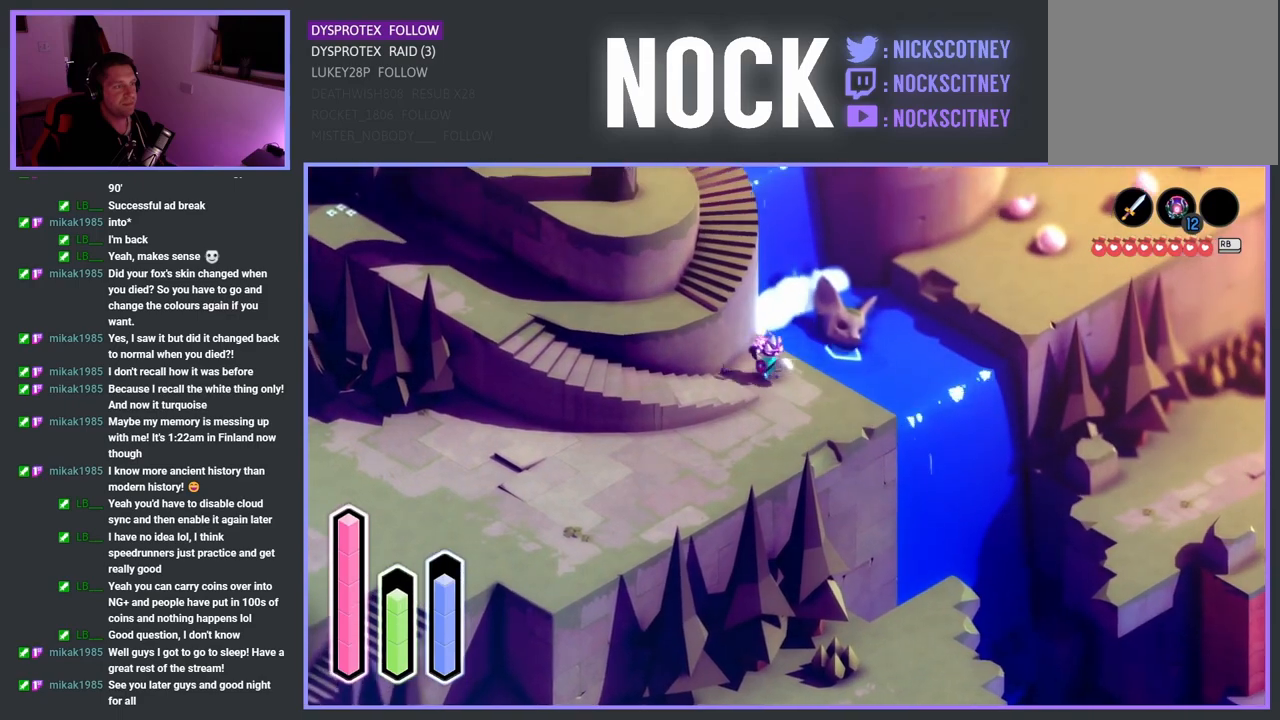
Gameplay with a controller (PlayStation layout); each line is a JSON object with the inputs held at the frame after it. "events" lists button and stick changes between this image and that frame as [ms after this image, input, new state], when the widget could be followed in between.
{"buttons": ["CROSS"], "left_stick": "down-left", "right_stick": "center", "events": []}
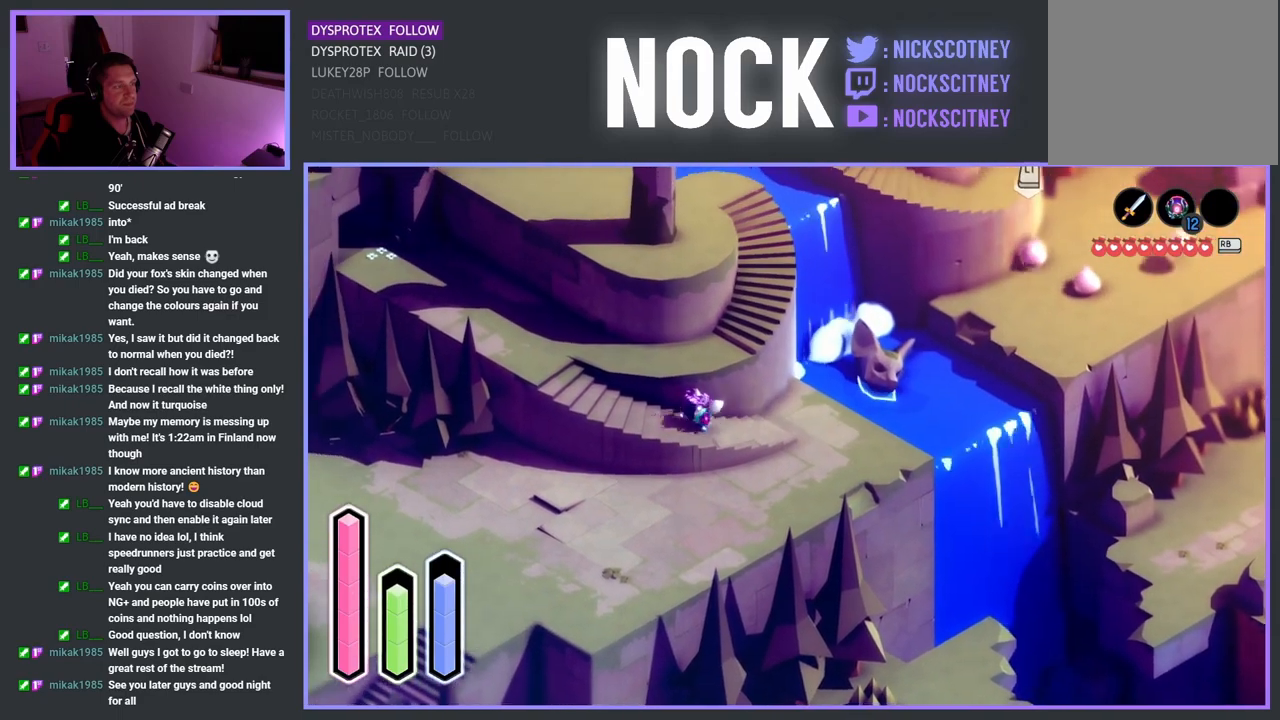
{"buttons": ["CROSS"], "left_stick": "up-left", "right_stick": "center", "events": [[167, "left_stick", "left"], [367, "left_stick", "up-left"]]}
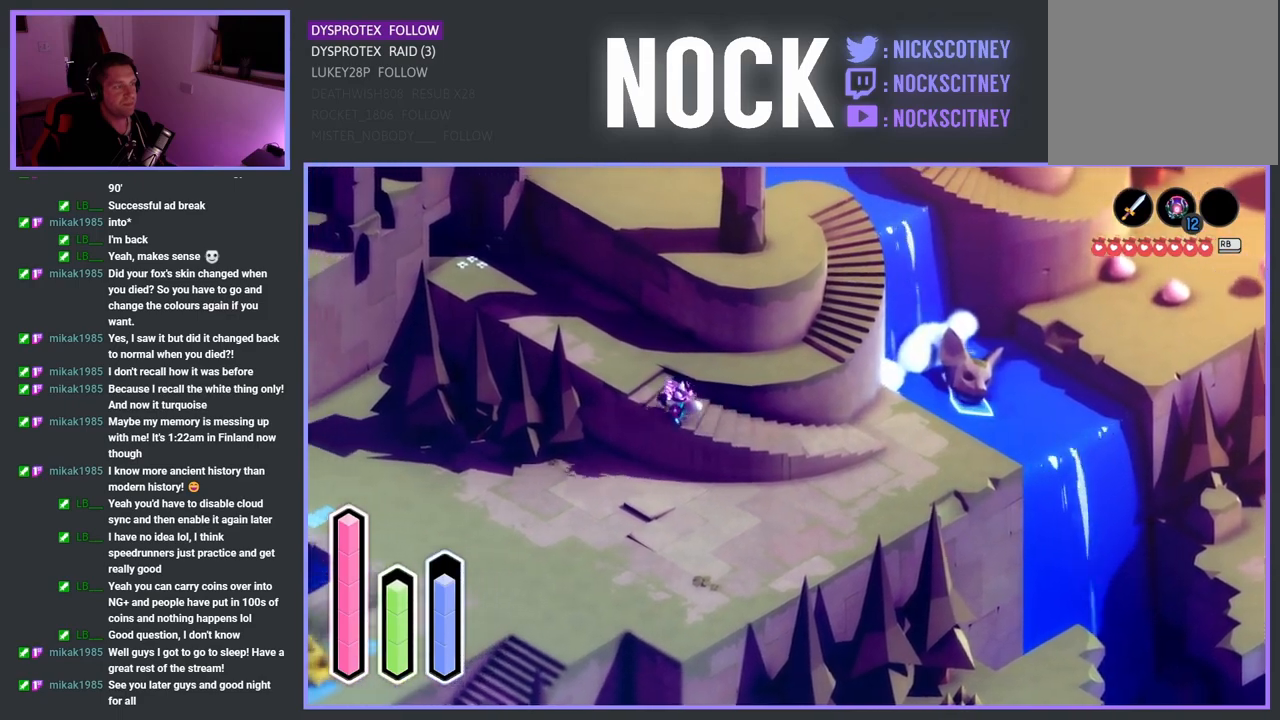
{"buttons": ["CROSS"], "left_stick": "right", "right_stick": "center", "events": [[67, "left_stick", "up"], [167, "left_stick", "up-right"], [333, "left_stick", "right"]]}
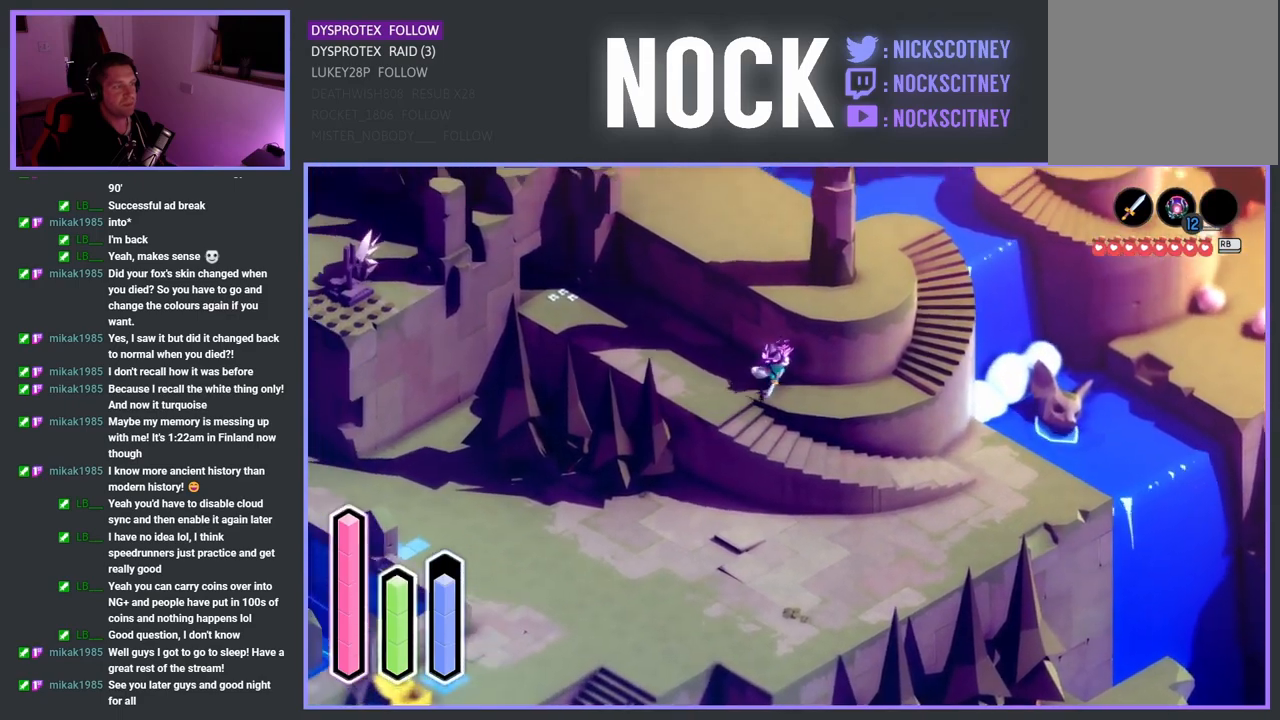
{"buttons": ["CROSS"], "left_stick": "up-right", "right_stick": "center", "events": [[300, "left_stick", "up-right"]]}
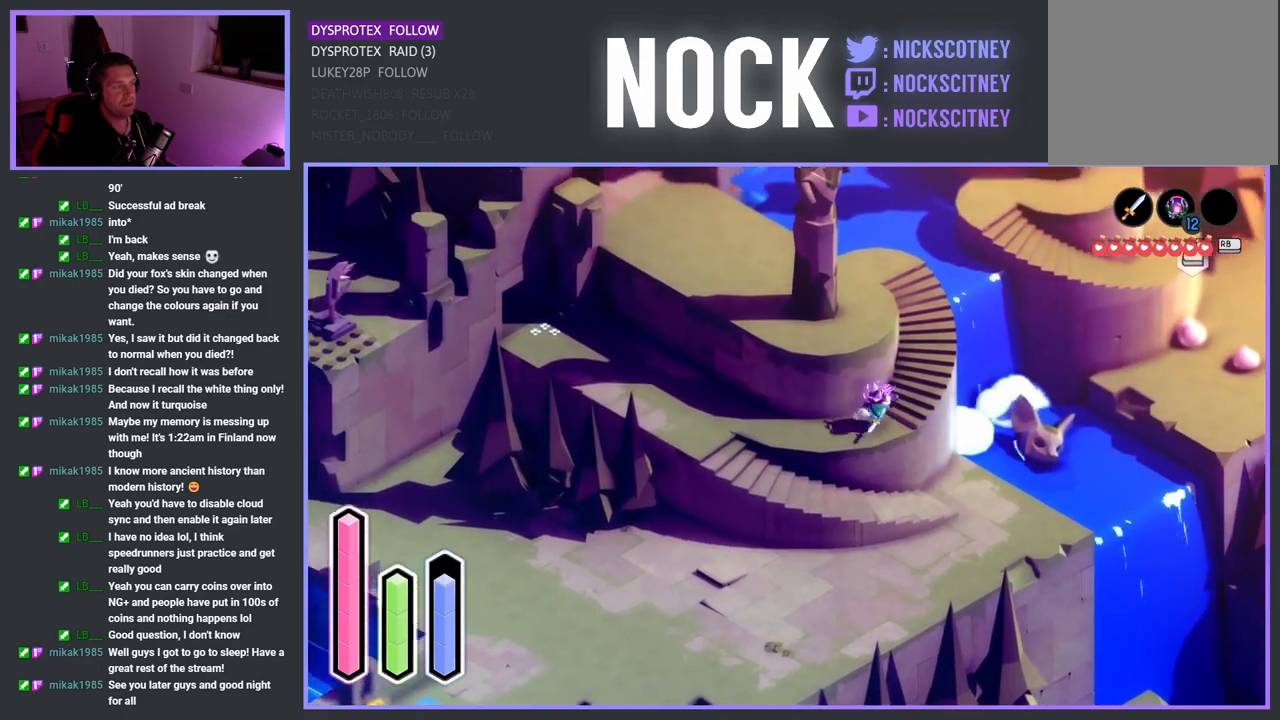
{"buttons": ["CROSS"], "left_stick": "up-left", "right_stick": "center", "events": [[200, "left_stick", "up"], [467, "left_stick", "up-left"]]}
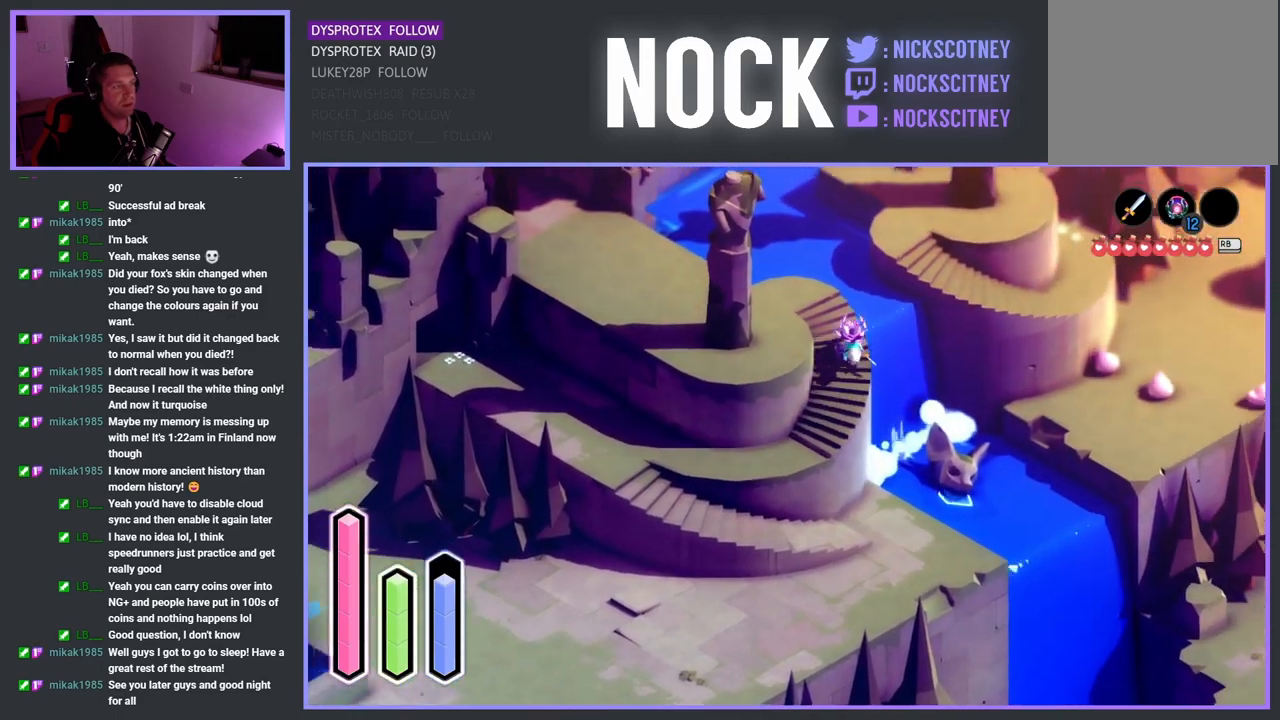
{"buttons": ["CROSS"], "left_stick": "left", "right_stick": "center", "events": [[233, "left_stick", "left"]]}
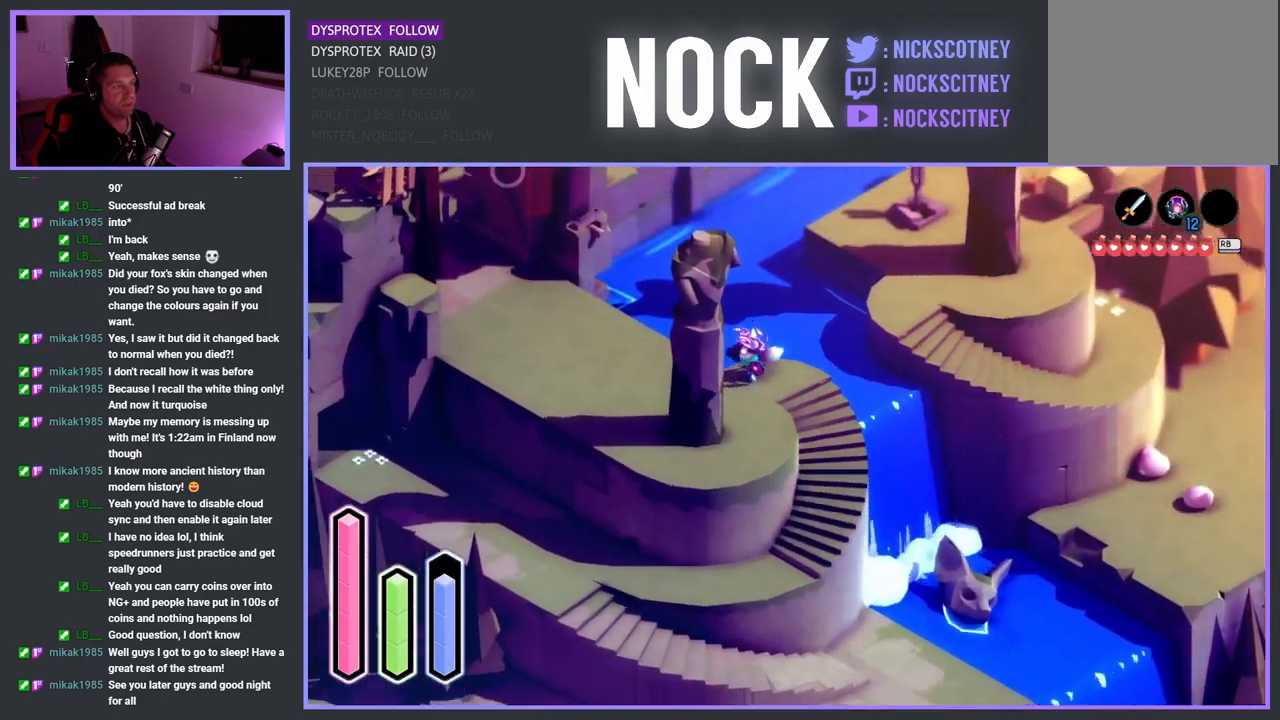
{"buttons": ["CROSS"], "left_stick": "up-left", "right_stick": "center", "events": [[250, "left_stick", "up-left"]]}
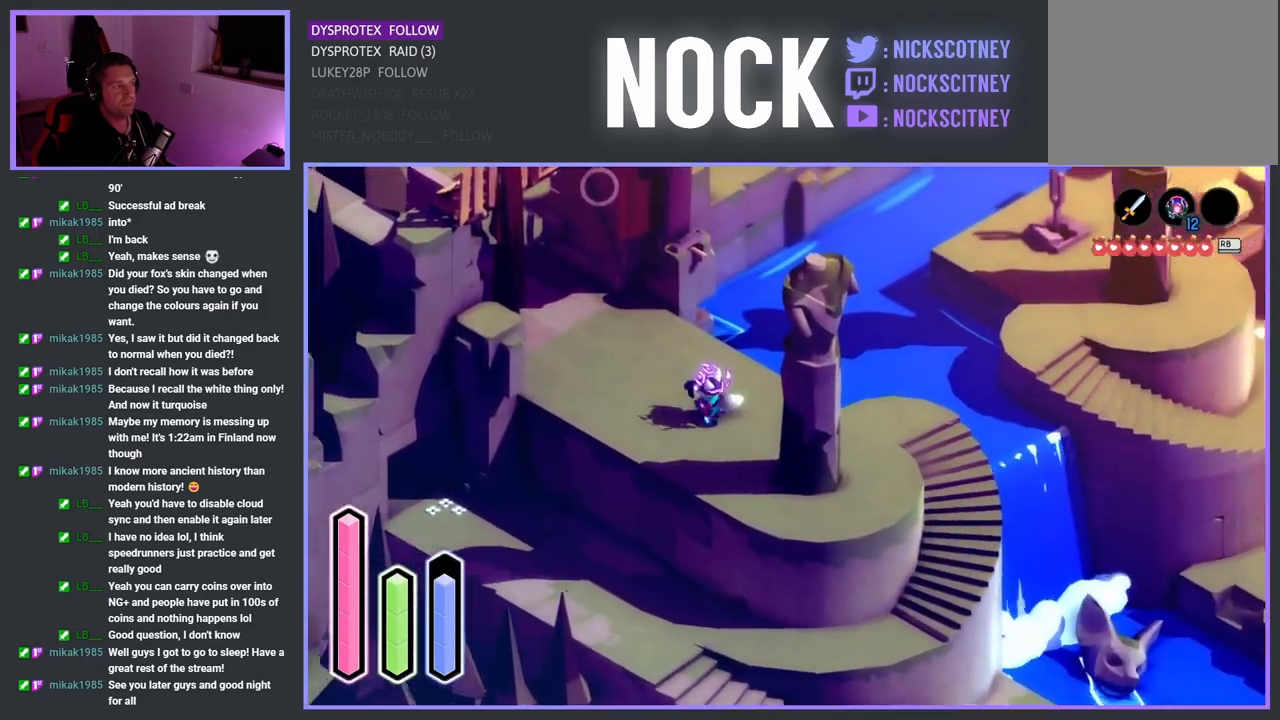
{"buttons": ["CROSS"], "left_stick": "up-left", "right_stick": "center", "events": []}
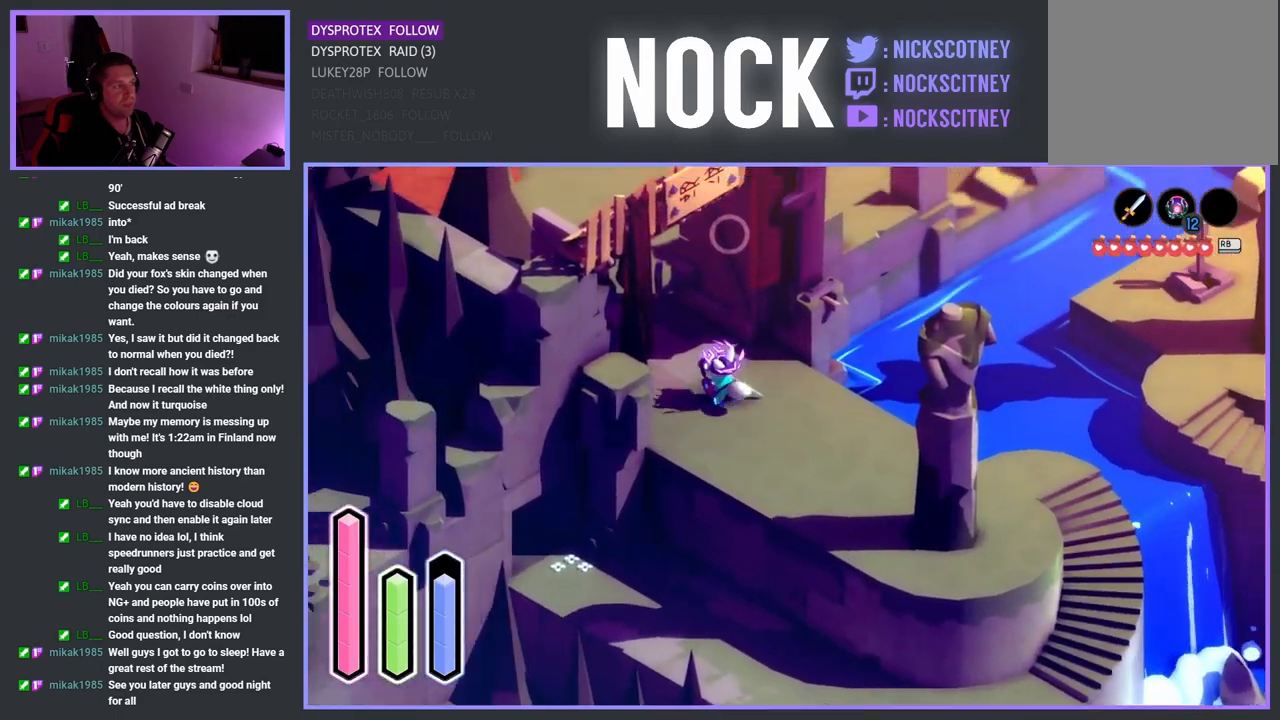
{"buttons": ["CROSS"], "left_stick": "up-left", "right_stick": "center", "events": []}
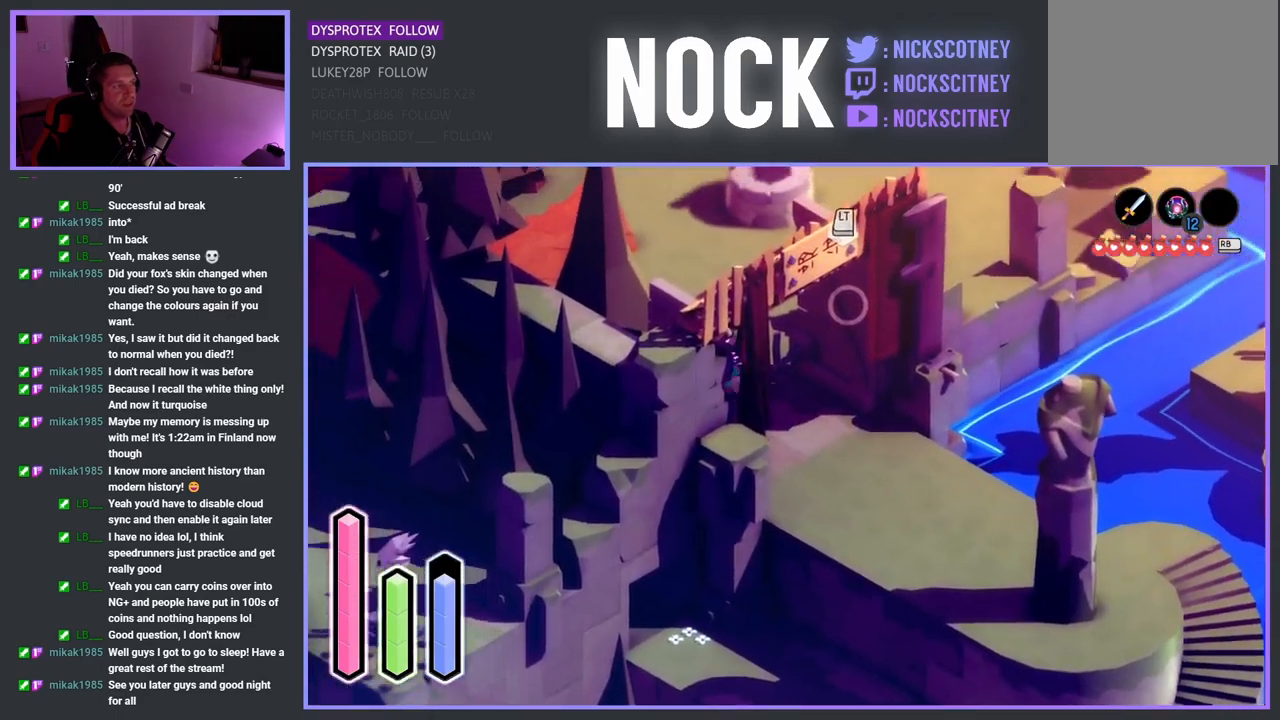
{"buttons": [], "left_stick": "right", "right_stick": "center", "events": [[67, "left_stick", "up"], [183, "left_stick", "up-right"], [433, "left_stick", "right"], [467, "CROSS", "up"]]}
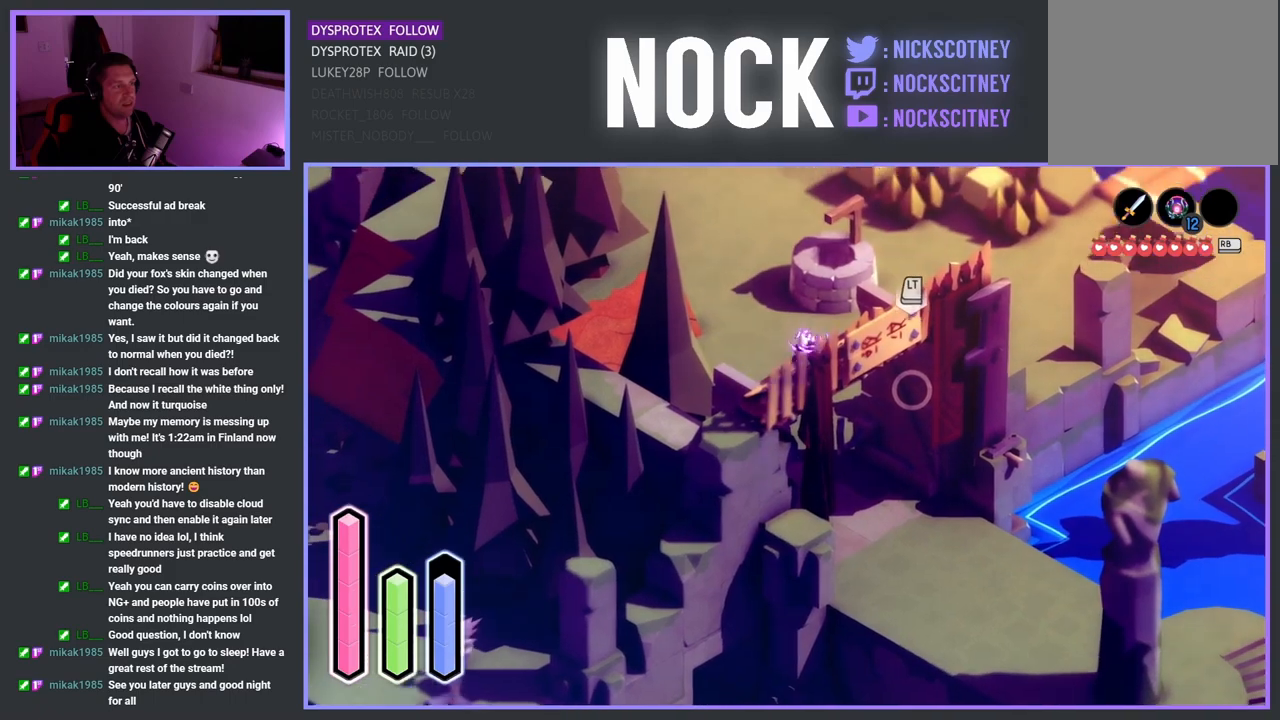
{"buttons": ["SQUARE"], "left_stick": "down-right", "right_stick": "center", "events": [[33, "left_stick", "down-right"], [183, "SQUARE", "down"], [350, "SQUARE", "up"], [417, "SQUARE", "down"]]}
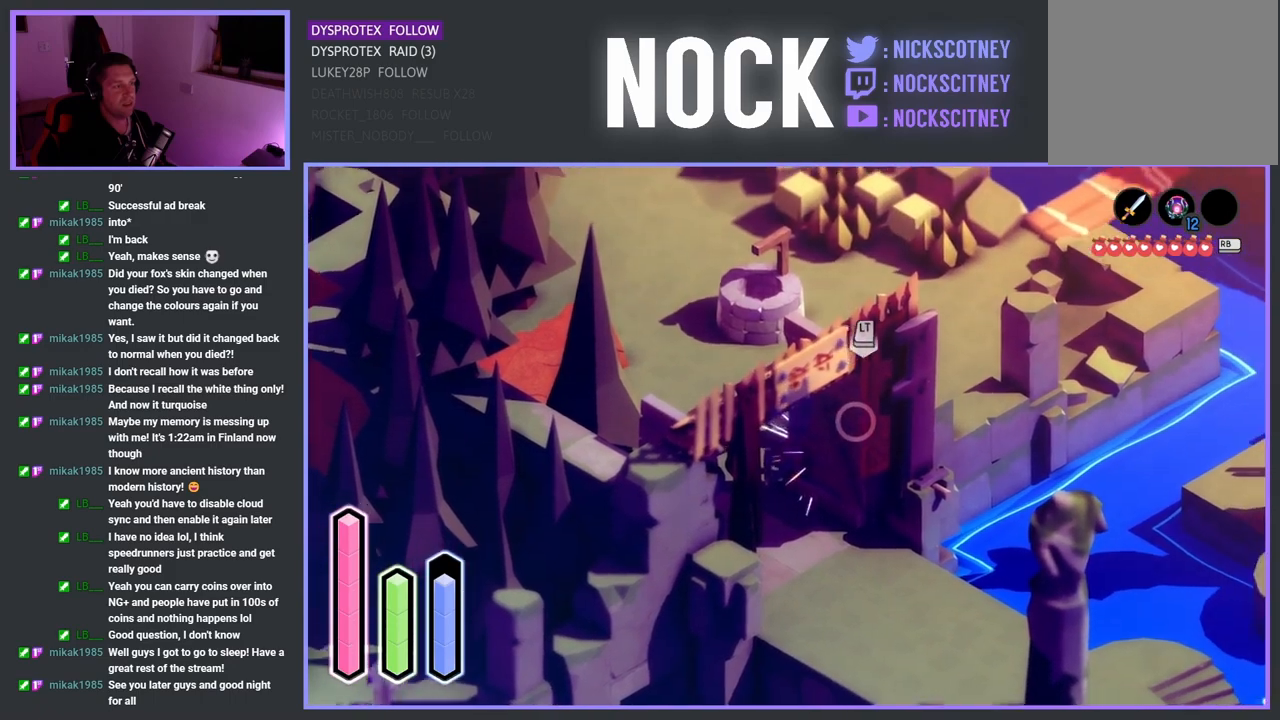
{"buttons": [], "left_stick": "right", "right_stick": "center", "events": [[67, "SQUARE", "up"], [133, "SQUARE", "down"], [267, "left_stick", "right"], [283, "SQUARE", "up"], [333, "SQUARE", "down"], [450, "SQUARE", "up"]]}
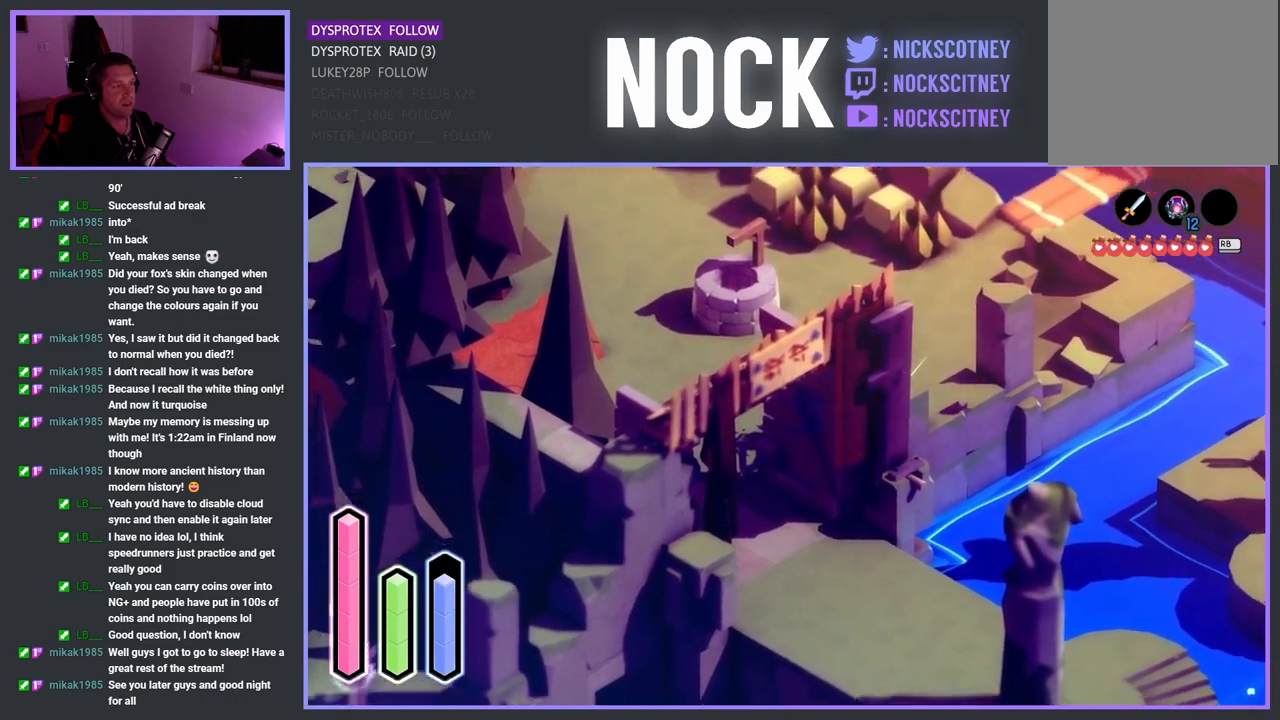
{"buttons": ["CROSS"], "left_stick": "up-left", "right_stick": "center", "events": [[50, "SQUARE", "down"], [233, "SQUARE", "up"], [283, "left_stick", "left"], [383, "left_stick", "up-left"], [500, "CROSS", "down"]]}
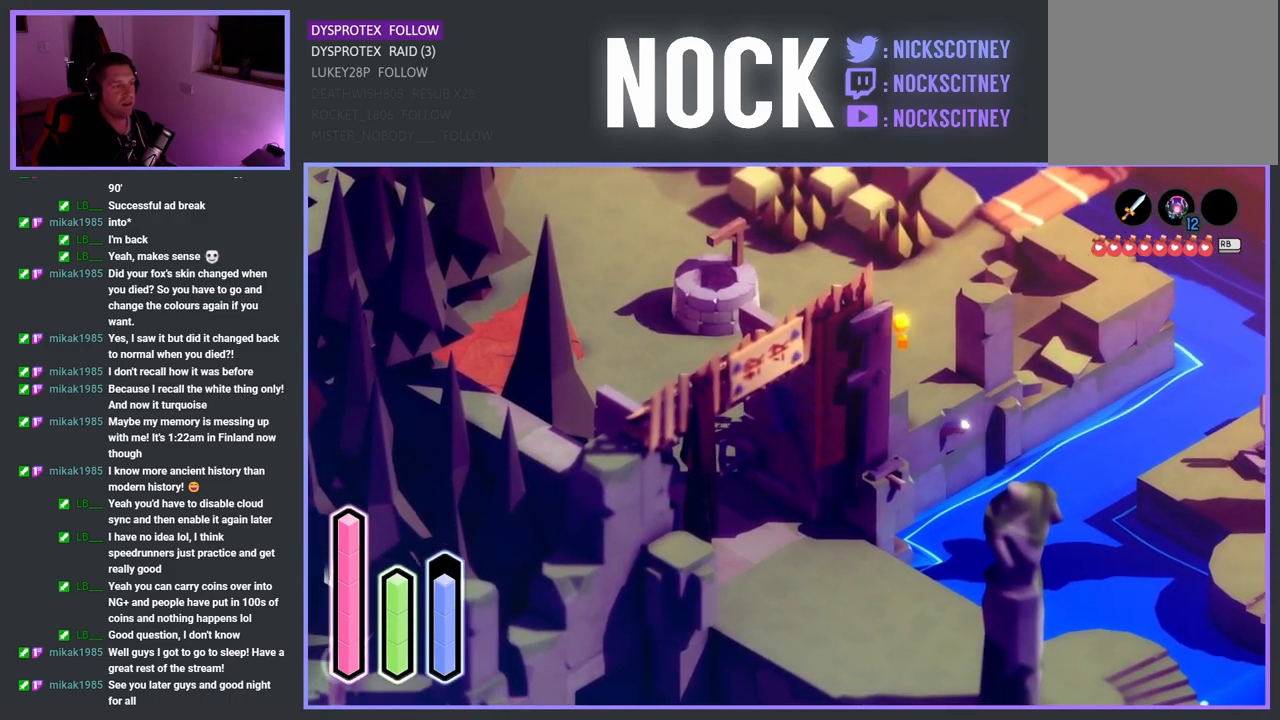
{"buttons": ["CROSS"], "left_stick": "up", "right_stick": "center", "events": [[450, "left_stick", "up"]]}
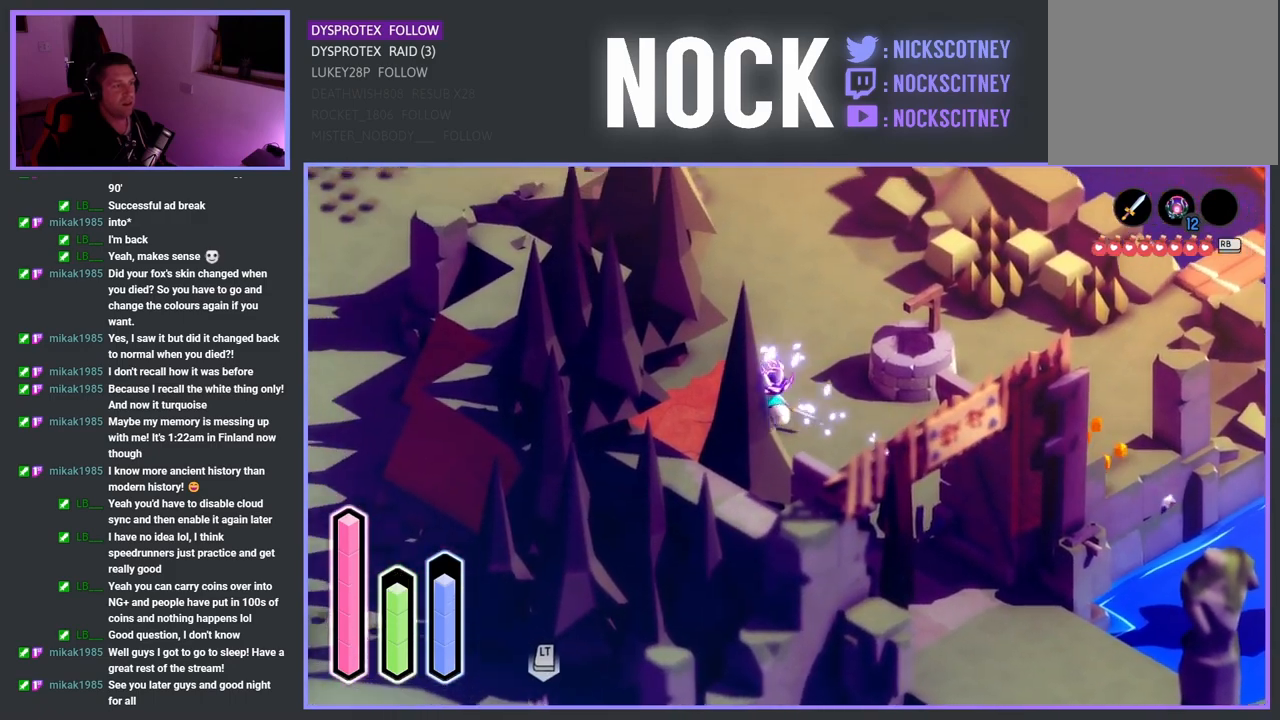
{"buttons": ["CROSS"], "left_stick": "up", "right_stick": "center", "events": []}
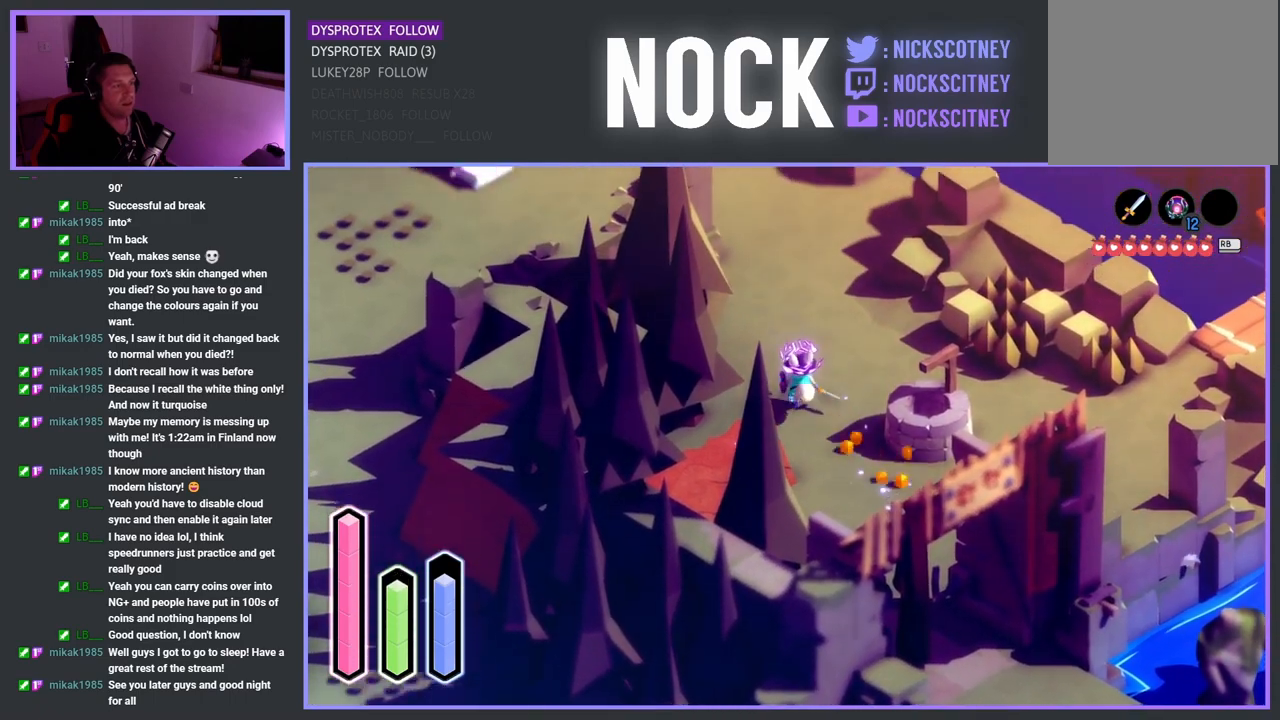
{"buttons": ["CROSS"], "left_stick": "up", "right_stick": "center", "events": []}
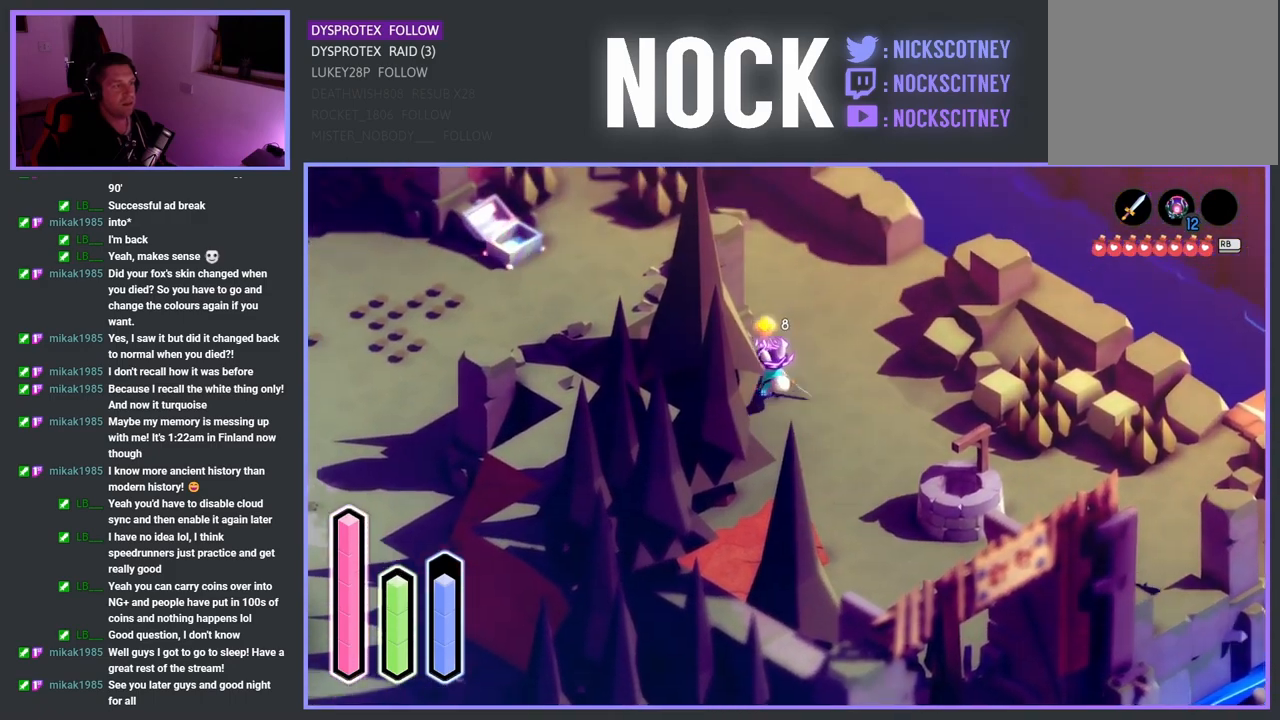
{"buttons": ["CROSS"], "left_stick": "up", "right_stick": "center", "events": []}
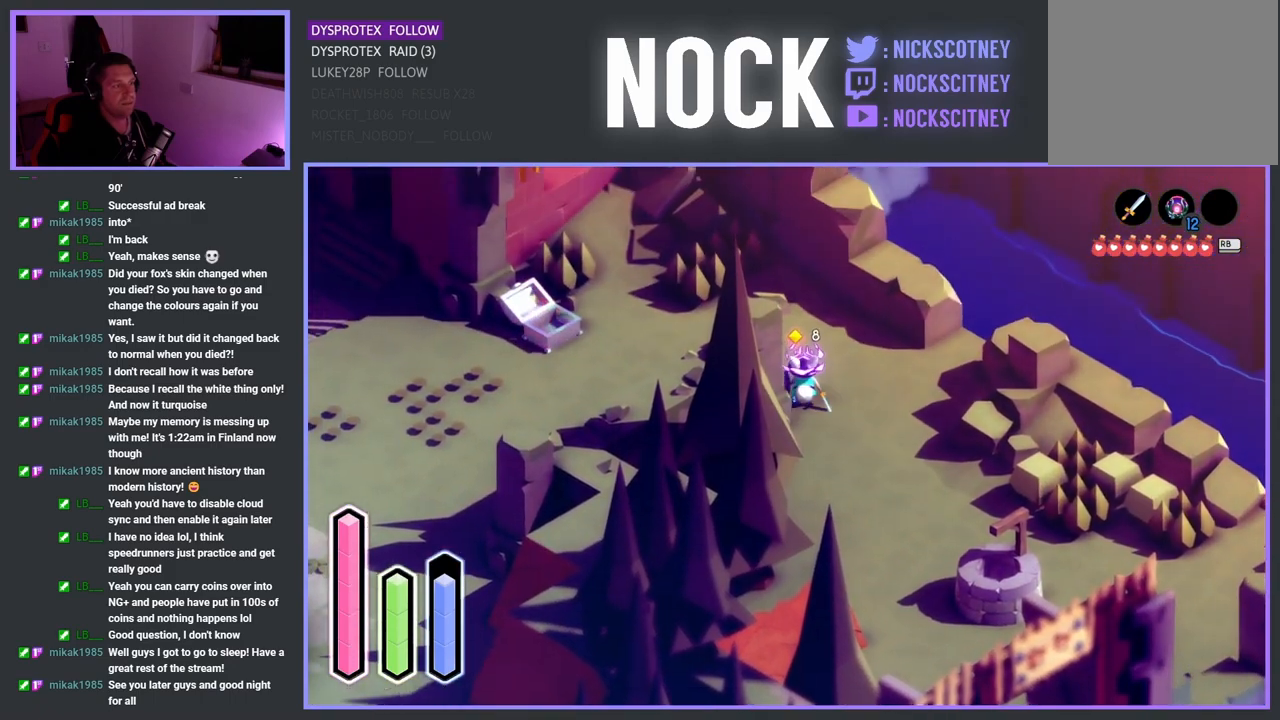
{"buttons": ["CROSS"], "left_stick": "down-left", "right_stick": "center", "events": [[17, "left_stick", "up-left"], [200, "left_stick", "left"], [417, "left_stick", "down-left"]]}
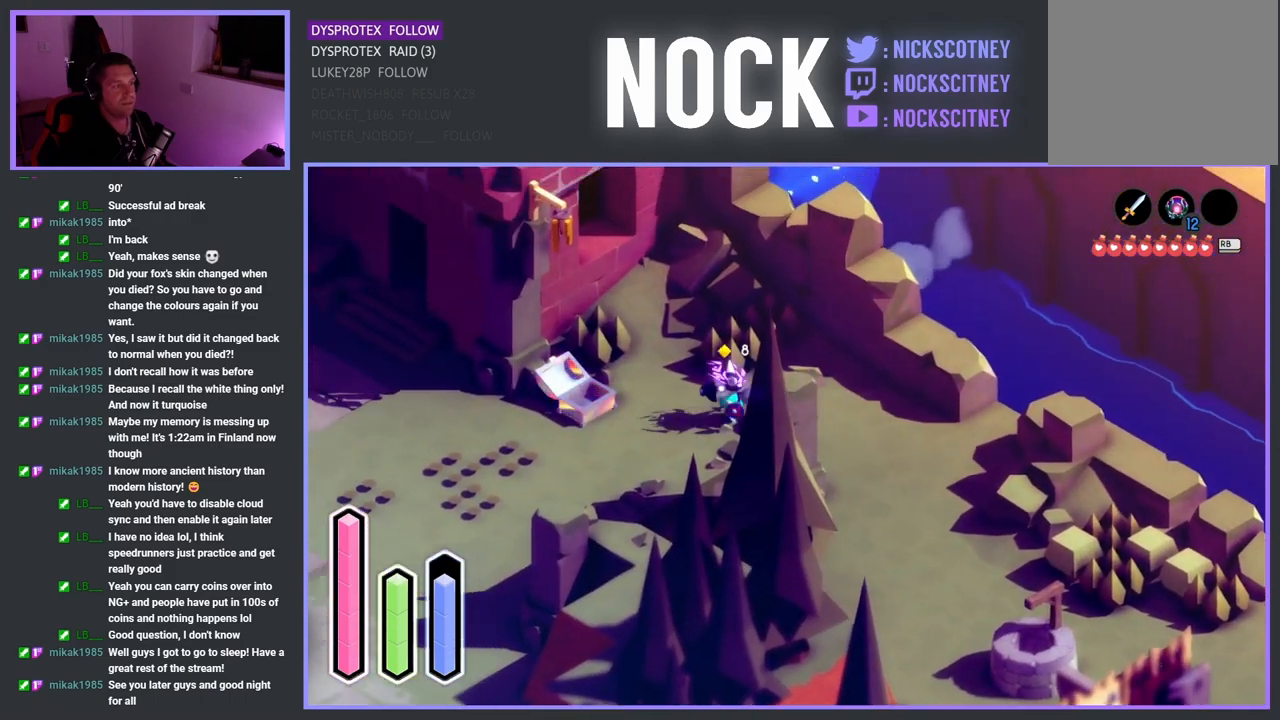
{"buttons": ["CROSS"], "left_stick": "down-left", "right_stick": "center", "events": []}
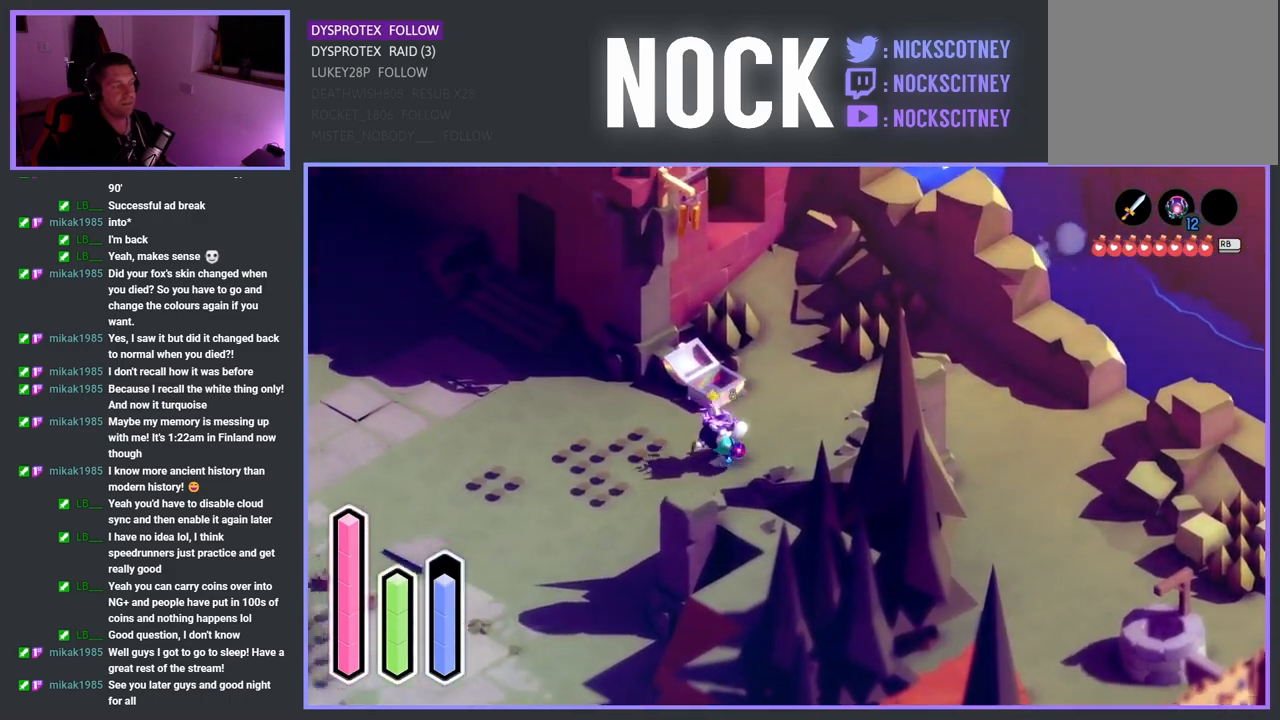
{"buttons": ["CROSS"], "left_stick": "down-left", "right_stick": "center", "events": []}
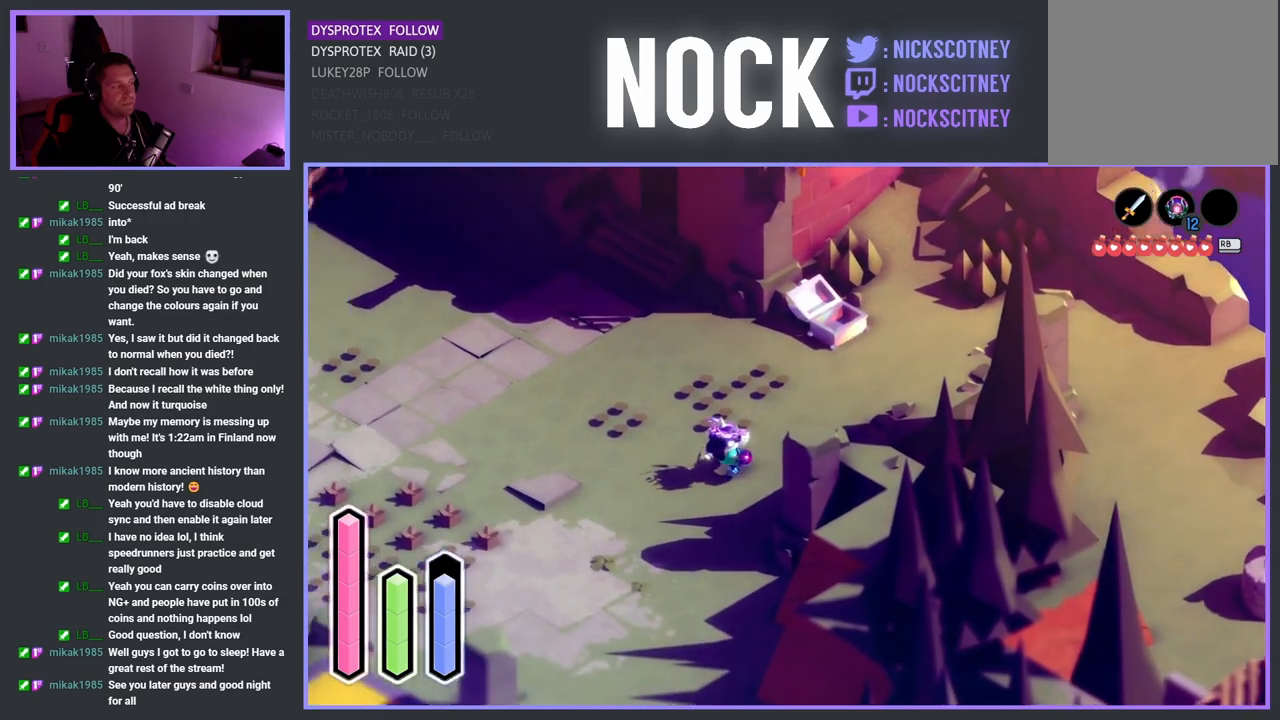
{"buttons": ["CROSS"], "left_stick": "down-left", "right_stick": "center", "events": []}
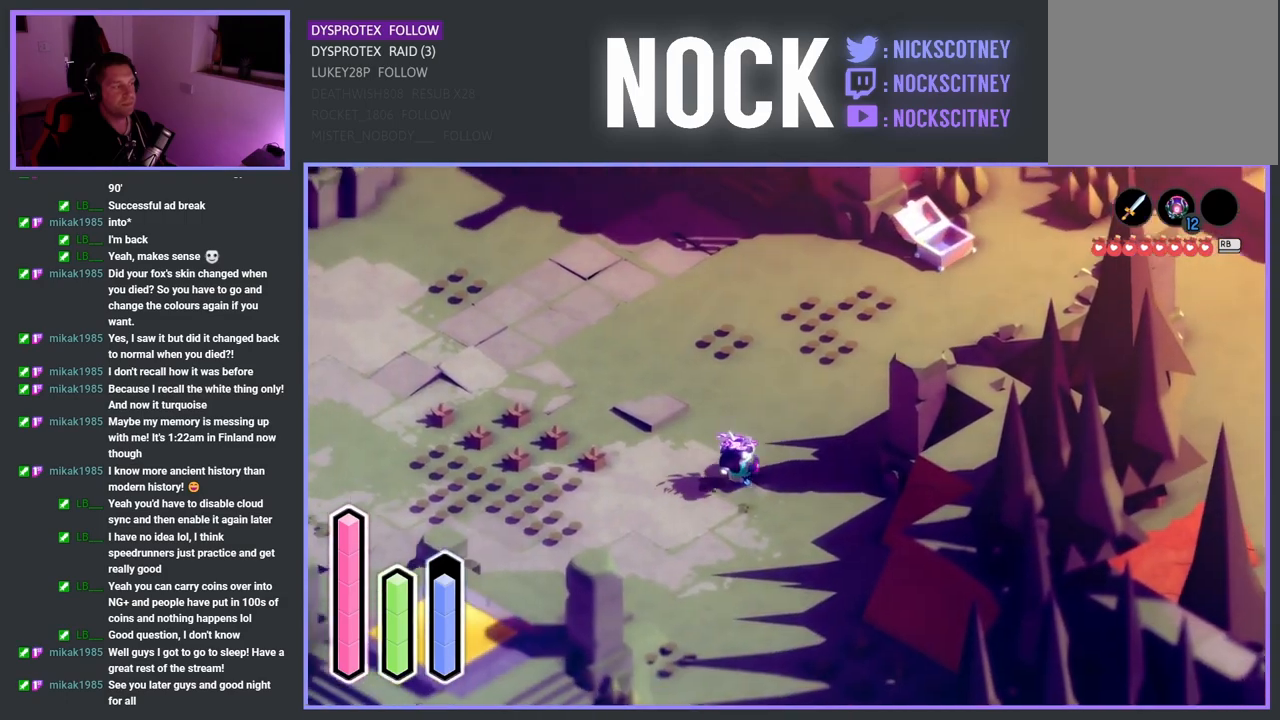
{"buttons": ["CROSS"], "left_stick": "down", "right_stick": "center", "events": [[267, "left_stick", "down"]]}
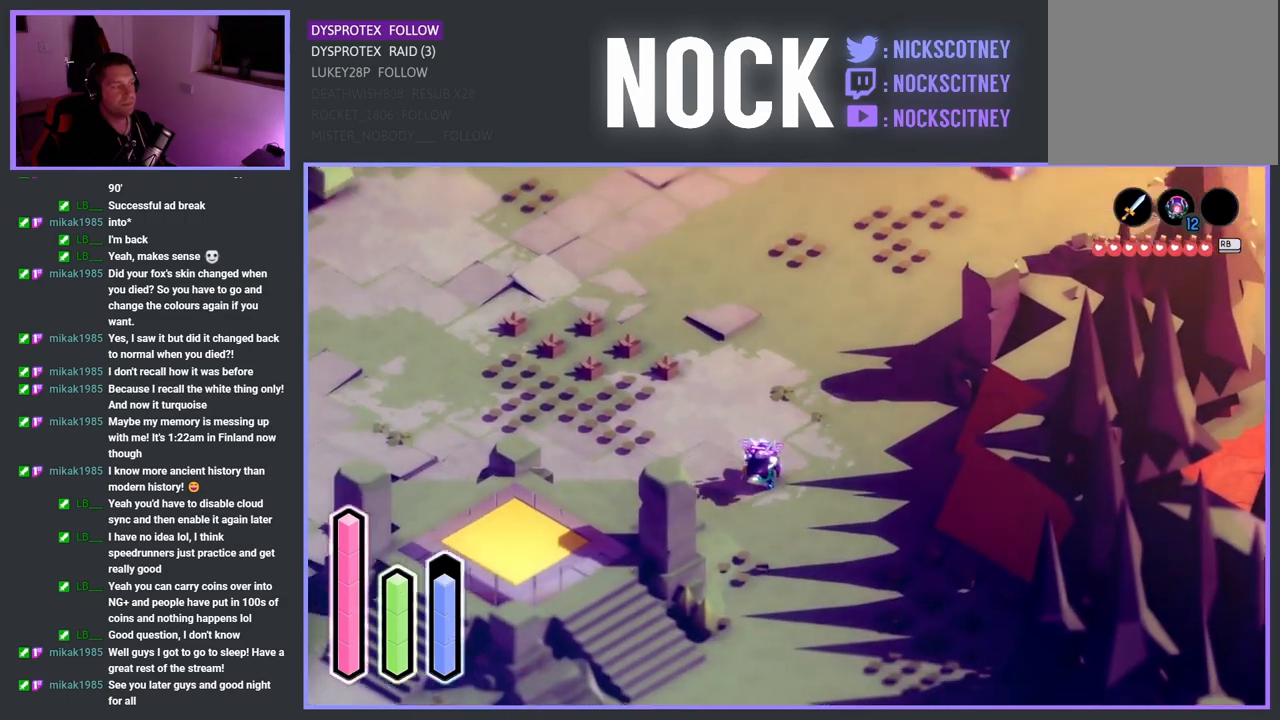
{"buttons": ["CROSS"], "left_stick": "down-right", "right_stick": "center", "events": [[300, "left_stick", "down-right"]]}
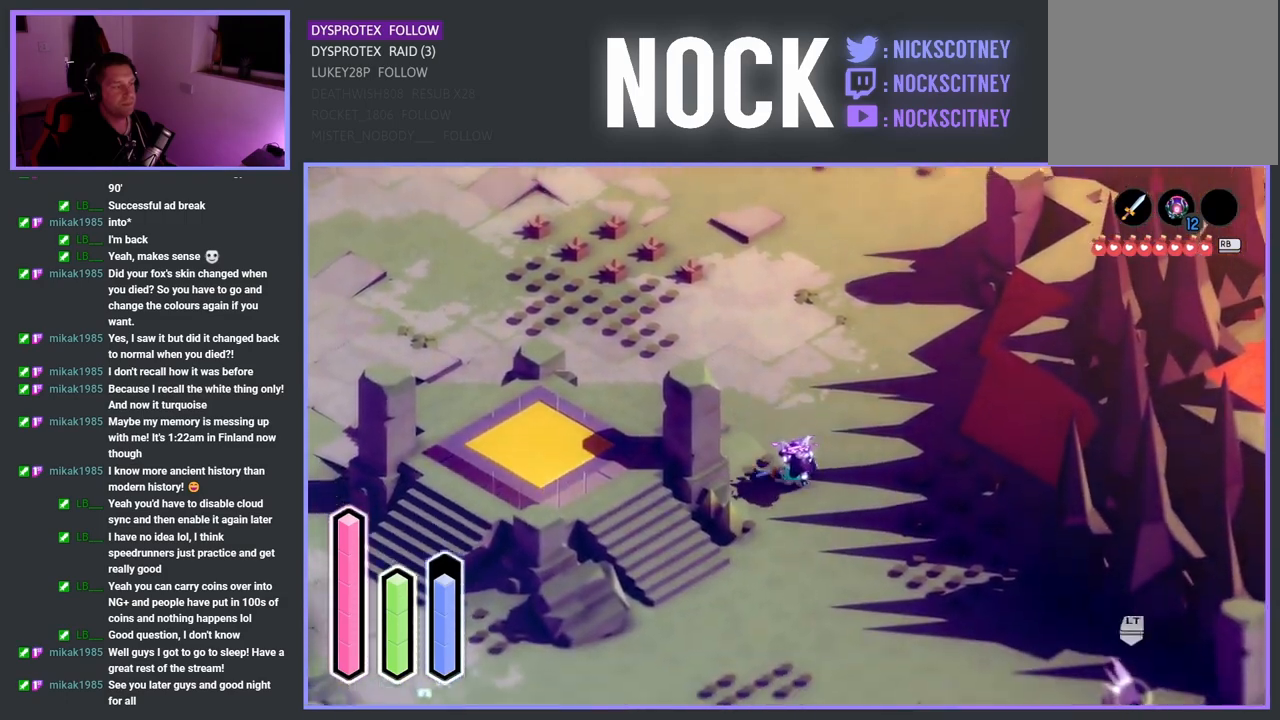
{"buttons": ["CROSS"], "left_stick": "down-right", "right_stick": "center", "events": []}
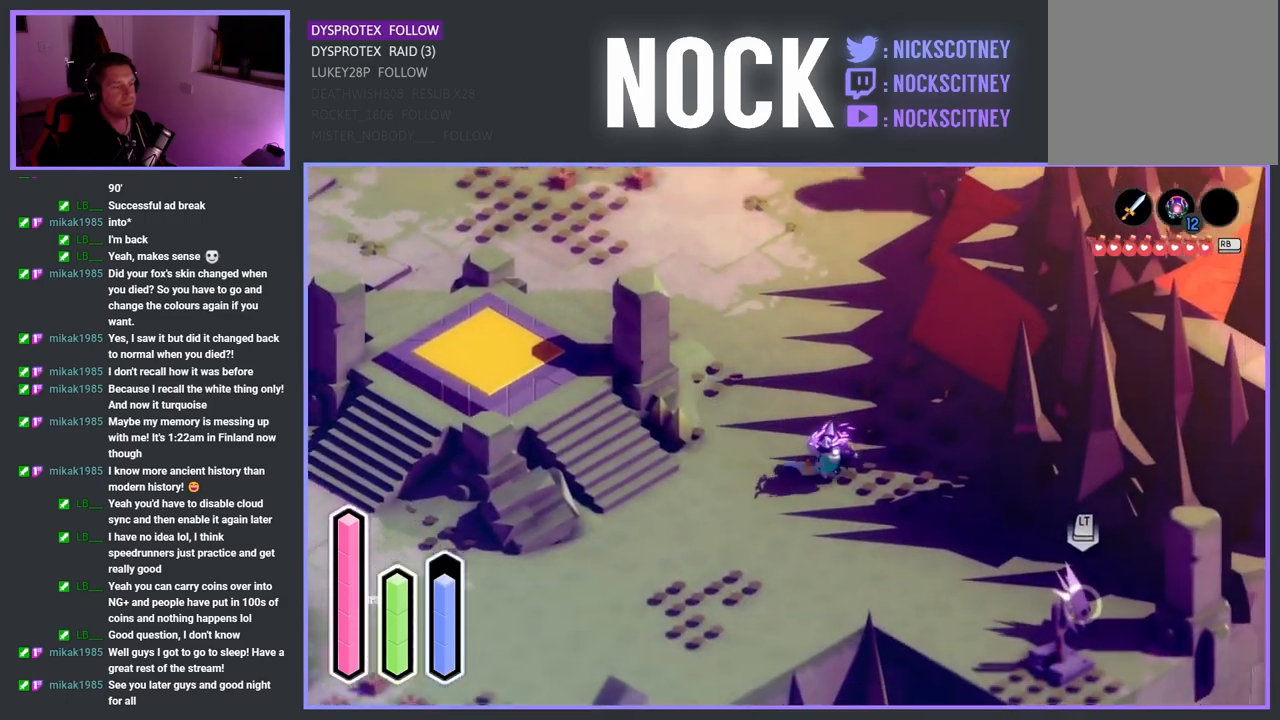
{"buttons": ["CROSS"], "left_stick": "down-right", "right_stick": "center", "events": []}
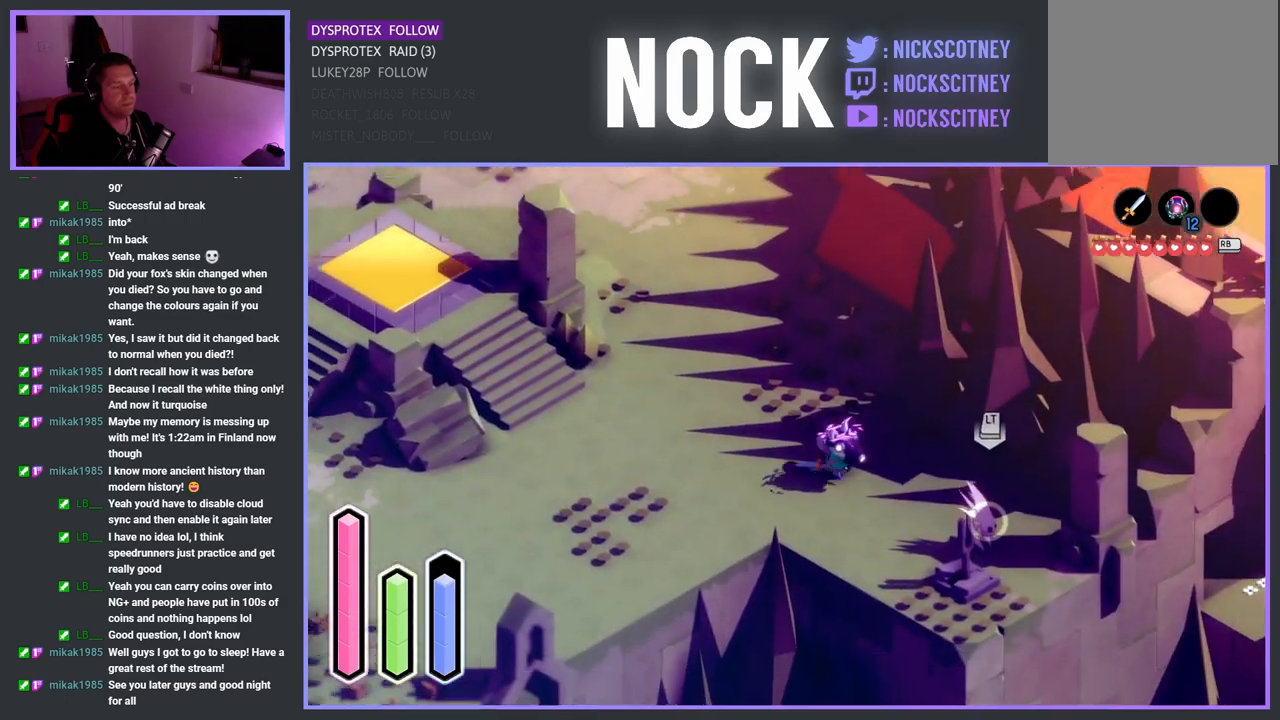
{"buttons": [], "left_stick": "down-right", "right_stick": "center", "events": [[333, "SQUARE", "down"], [350, "CROSS", "up"], [450, "SQUARE", "up"]]}
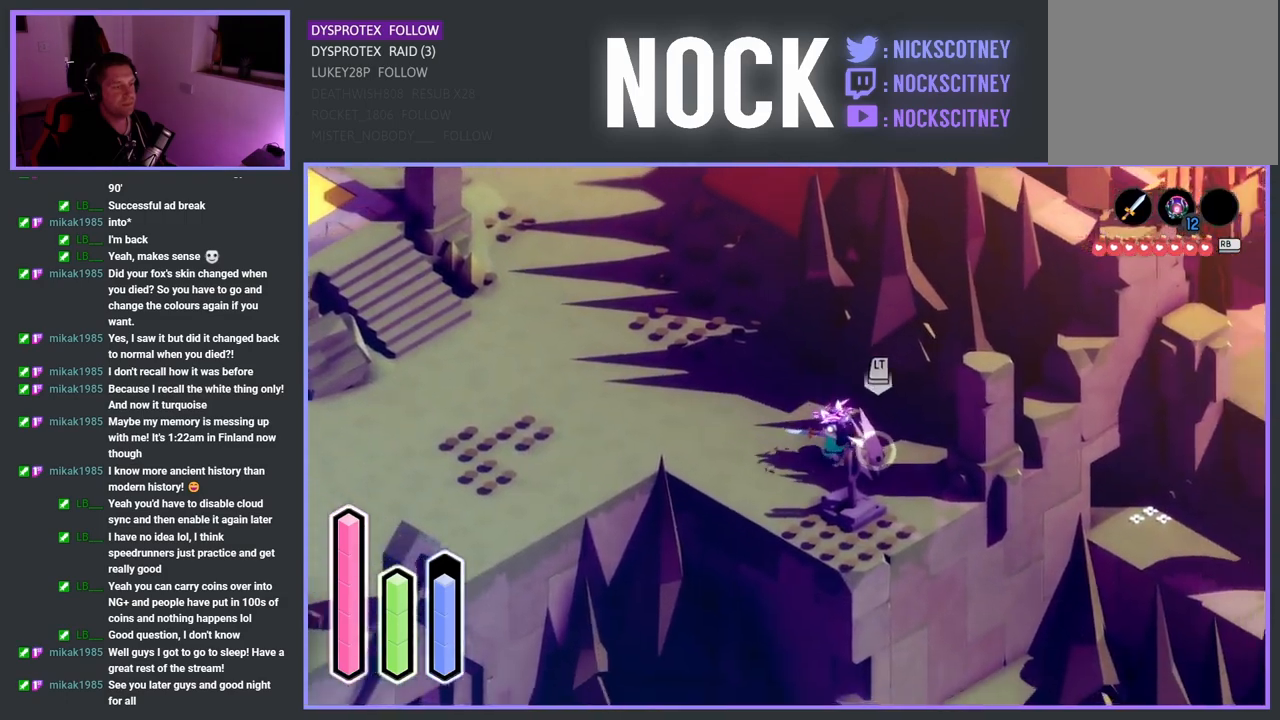
{"buttons": ["SQUARE"], "left_stick": "down-right", "right_stick": "center", "events": [[50, "SQUARE", "down"], [200, "SQUARE", "up"], [283, "SQUARE", "down"]]}
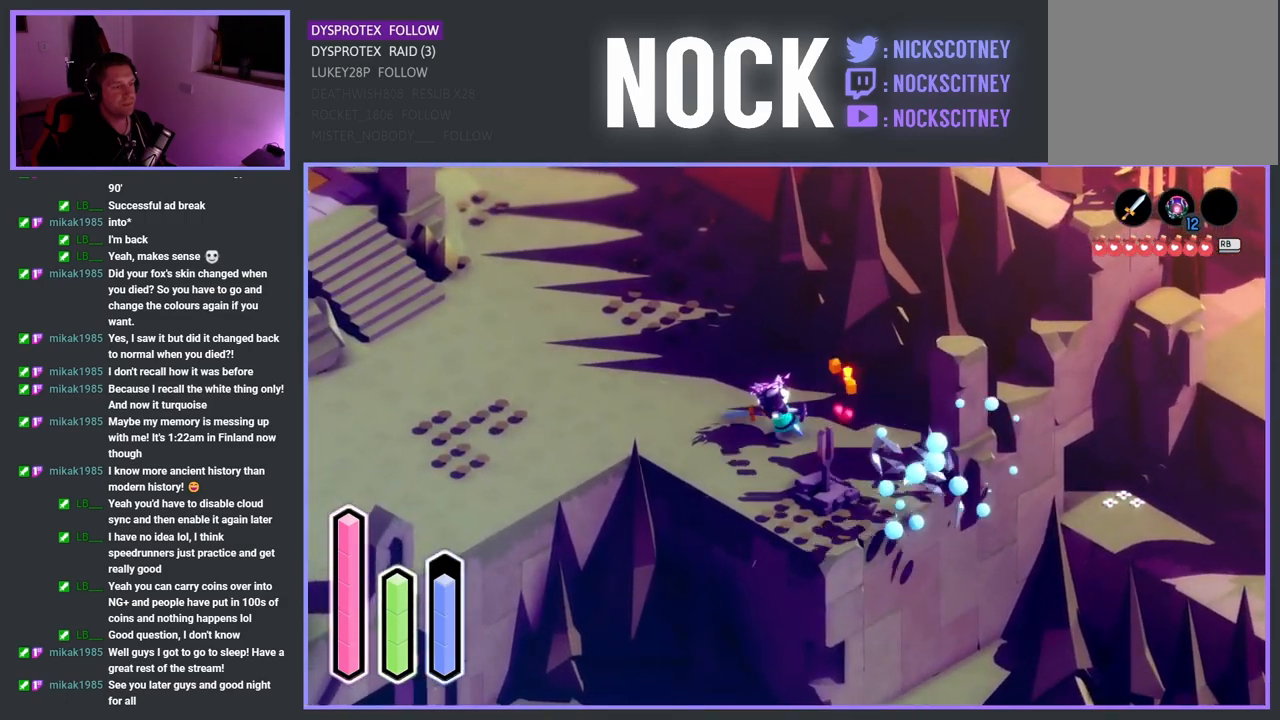
{"buttons": [], "left_stick": "center", "right_stick": "center", "events": [[133, "SQUARE", "up"], [333, "left_stick", "center"]]}
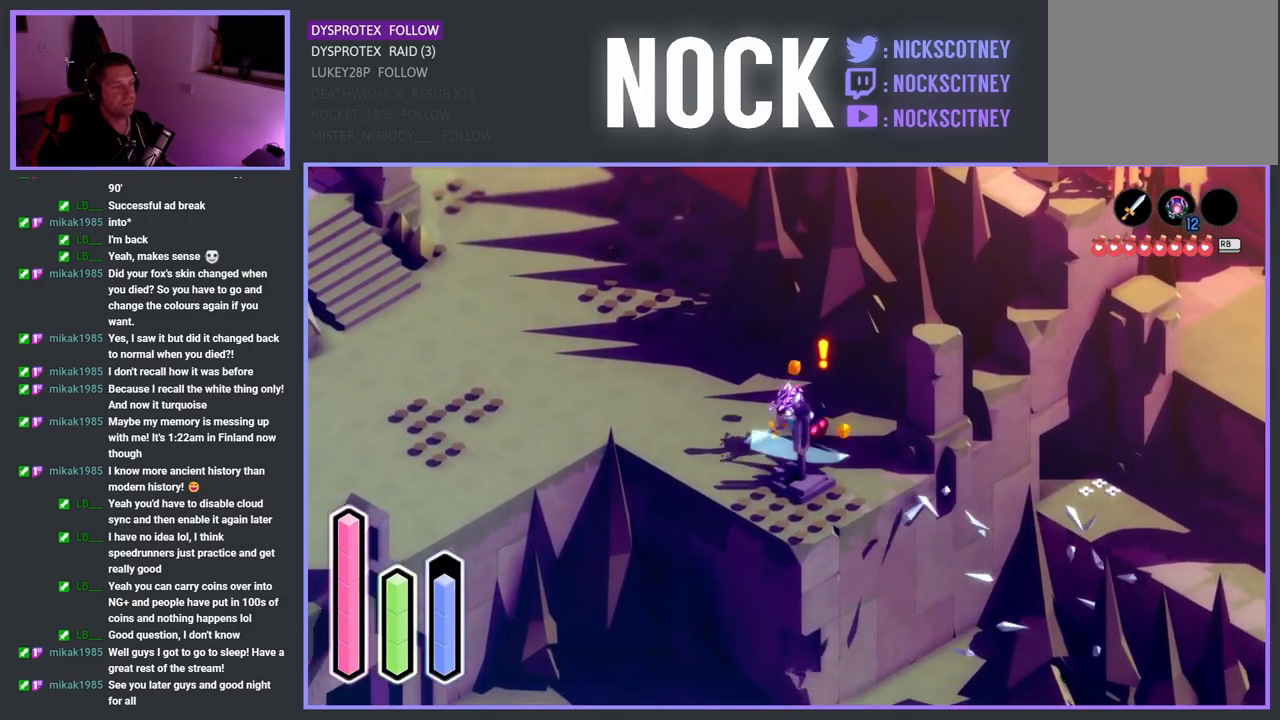
{"buttons": [], "left_stick": "center", "right_stick": "center", "events": [[33, "L1", "down"], [167, "L1", "up"]]}